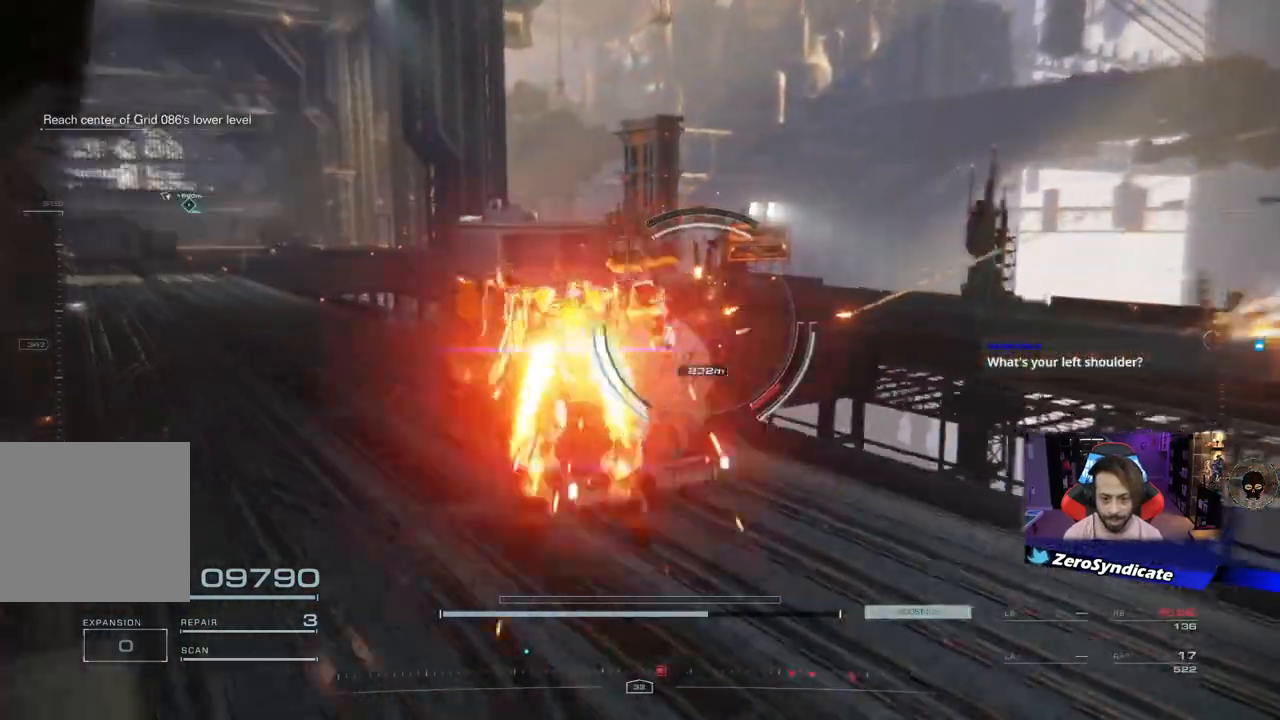
Gameplay with a controller (Xbox layout); each line is a JSON object with the inputs held at the frame after it. "events" lists button and stick changes between this image and that frame as [ms after this image, input, new state], when the widget could be followed in between.
{"buttons": ["L2", "R1"], "left_stick": "up-left", "right_stick": "center", "events": [[150, "right_stick", "center"], [483, "left_stick", "up-left"]]}
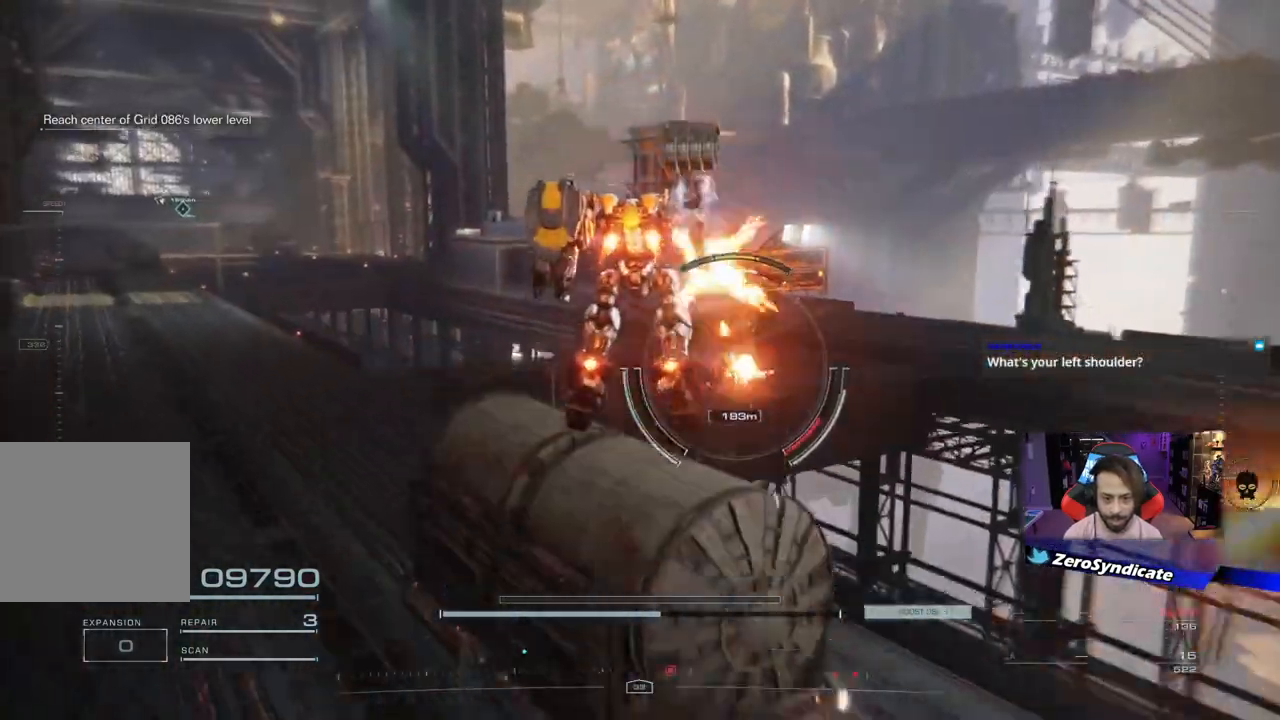
{"buttons": ["L2", "R1"], "left_stick": "left", "right_stick": "down-right", "events": [[267, "right_stick", "right"], [483, "right_stick", "down-right"], [500, "left_stick", "left"]]}
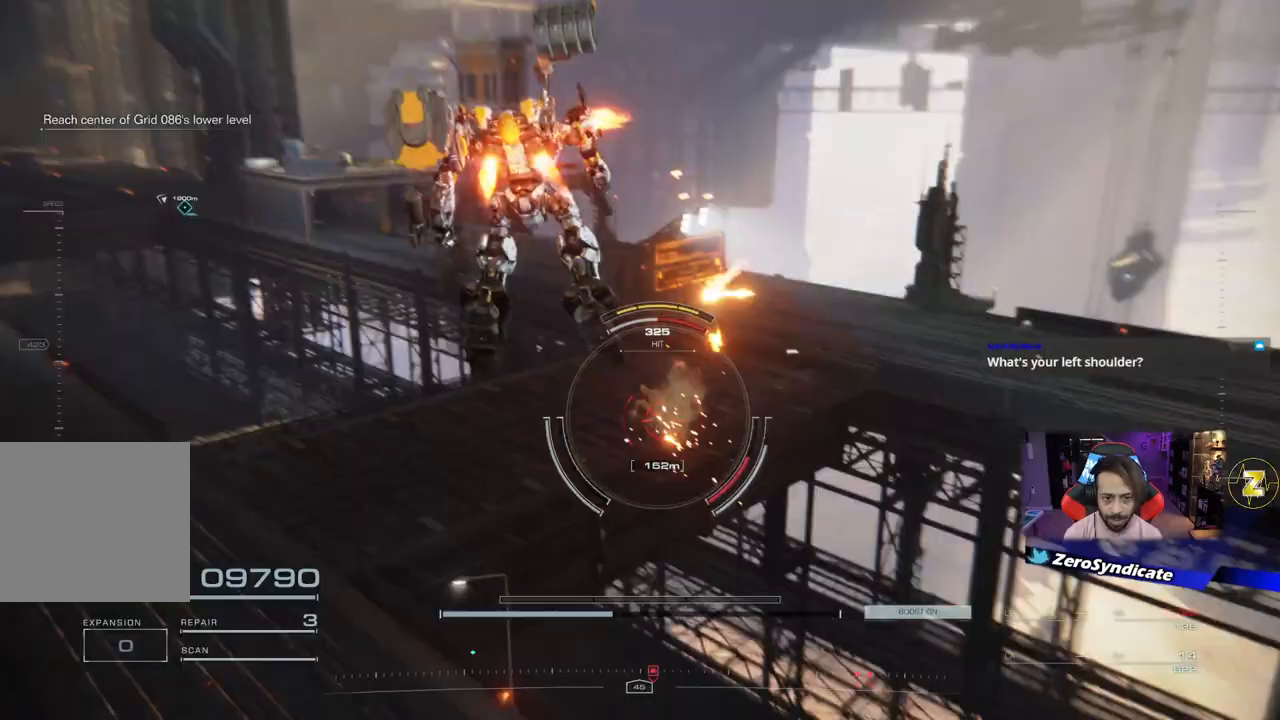
{"buttons": [], "left_stick": "up", "right_stick": "down-right", "events": [[33, "L2", "up"], [50, "R1", "up"], [383, "left_stick", "up-left"], [483, "left_stick", "up"]]}
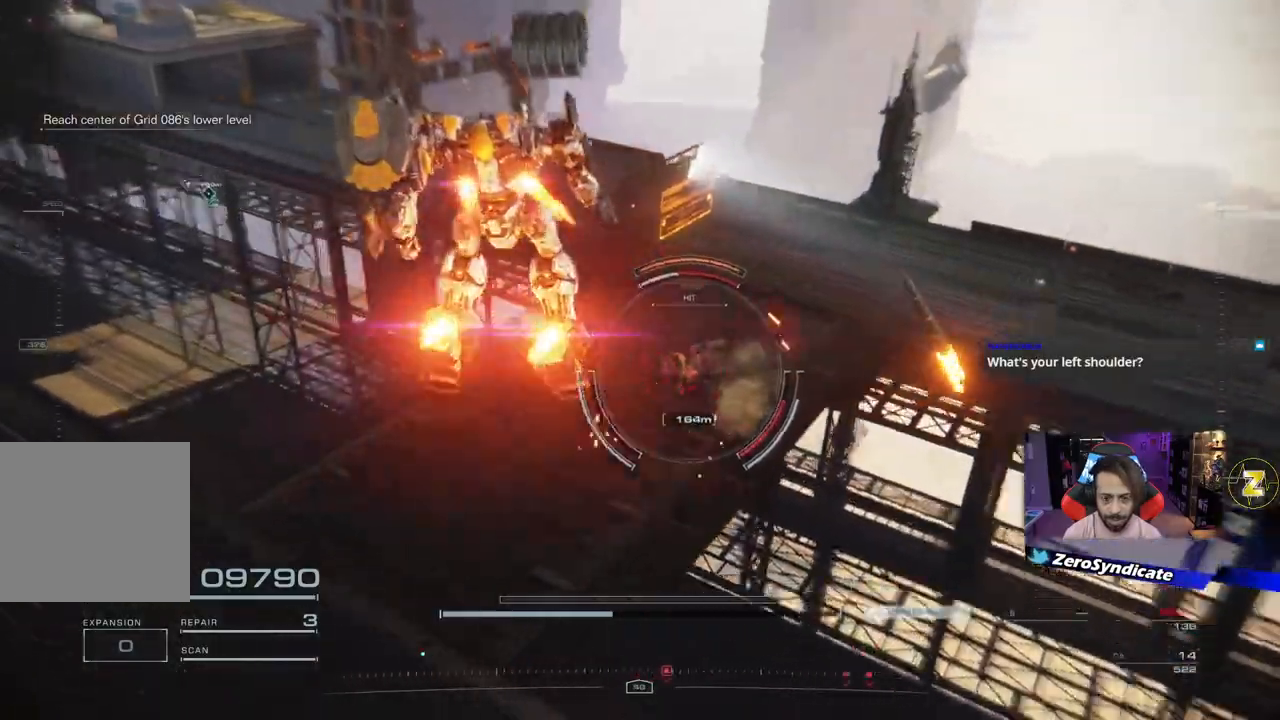
{"buttons": ["R1"], "left_stick": "up", "right_stick": "right", "events": [[183, "R1", "down"], [183, "right_stick", "right"], [333, "right_stick", "down-right"], [450, "right_stick", "right"]]}
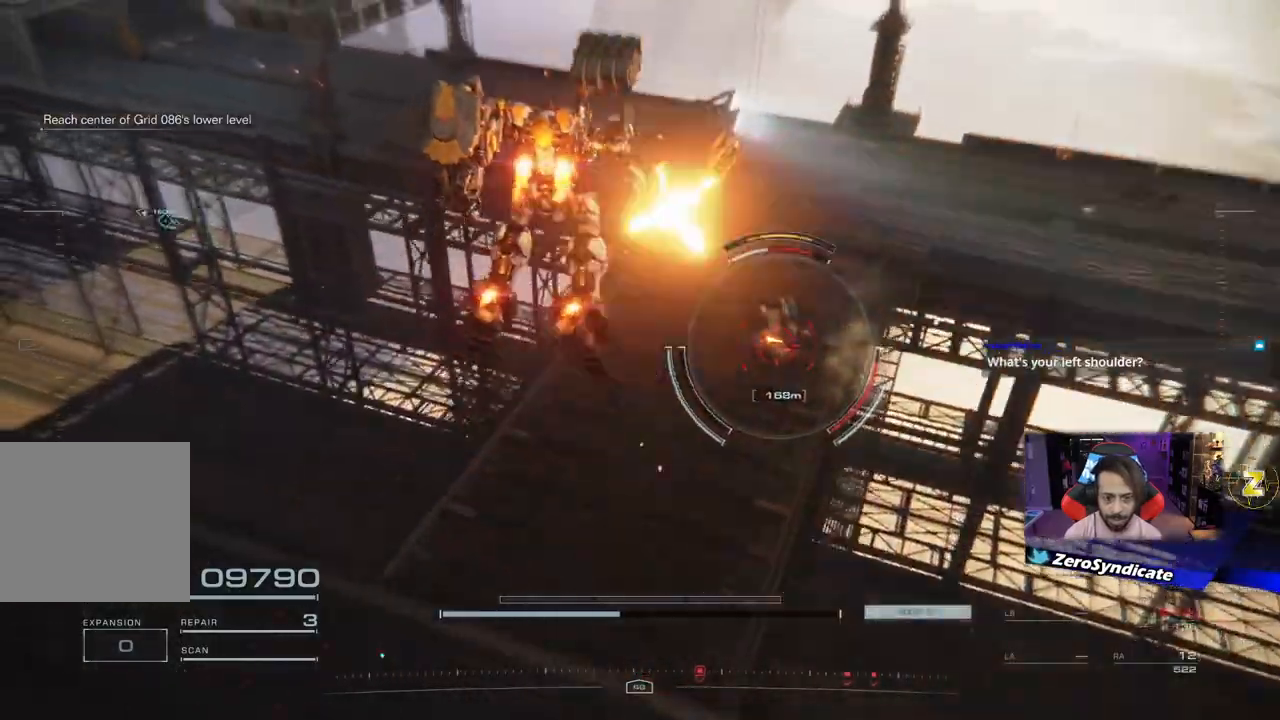
{"buttons": ["R1"], "left_stick": "up-right", "right_stick": "right", "events": [[17, "left_stick", "up-right"]]}
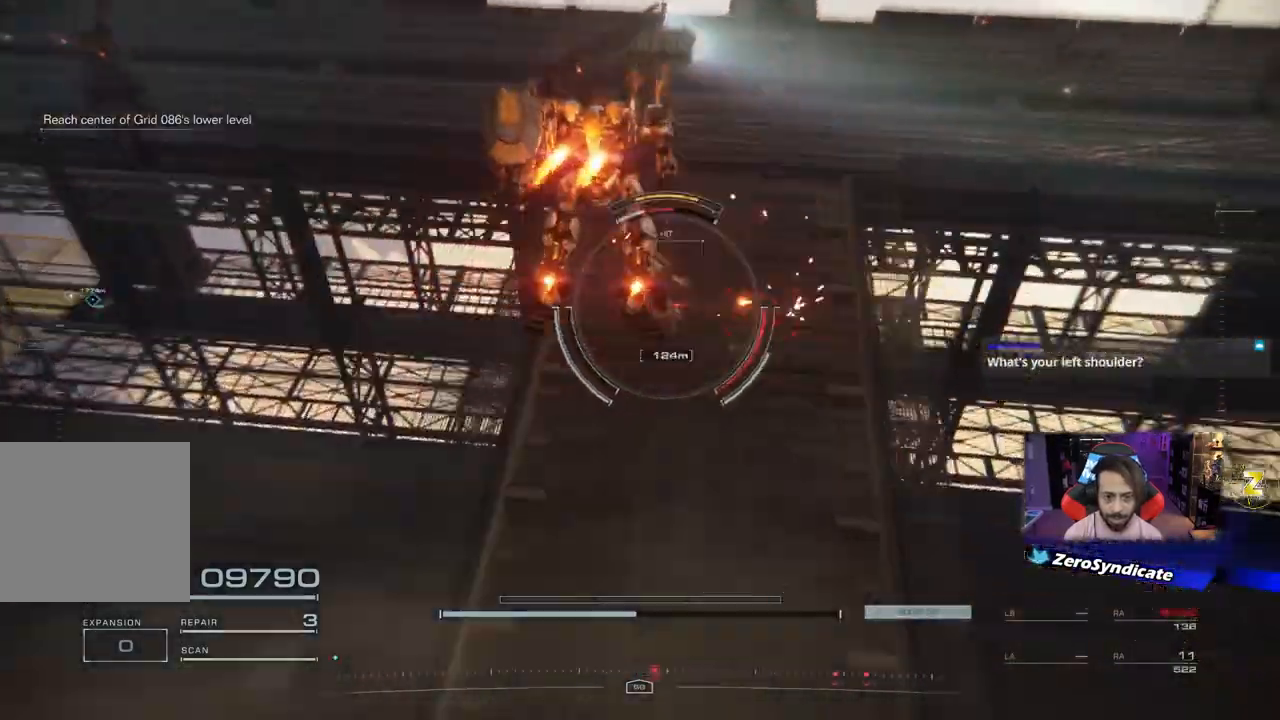
{"buttons": ["R1"], "left_stick": "up-right", "right_stick": "left", "events": [[83, "right_stick", "center"], [367, "right_stick", "down"], [400, "R1", "up"], [467, "R1", "down"], [500, "right_stick", "left"]]}
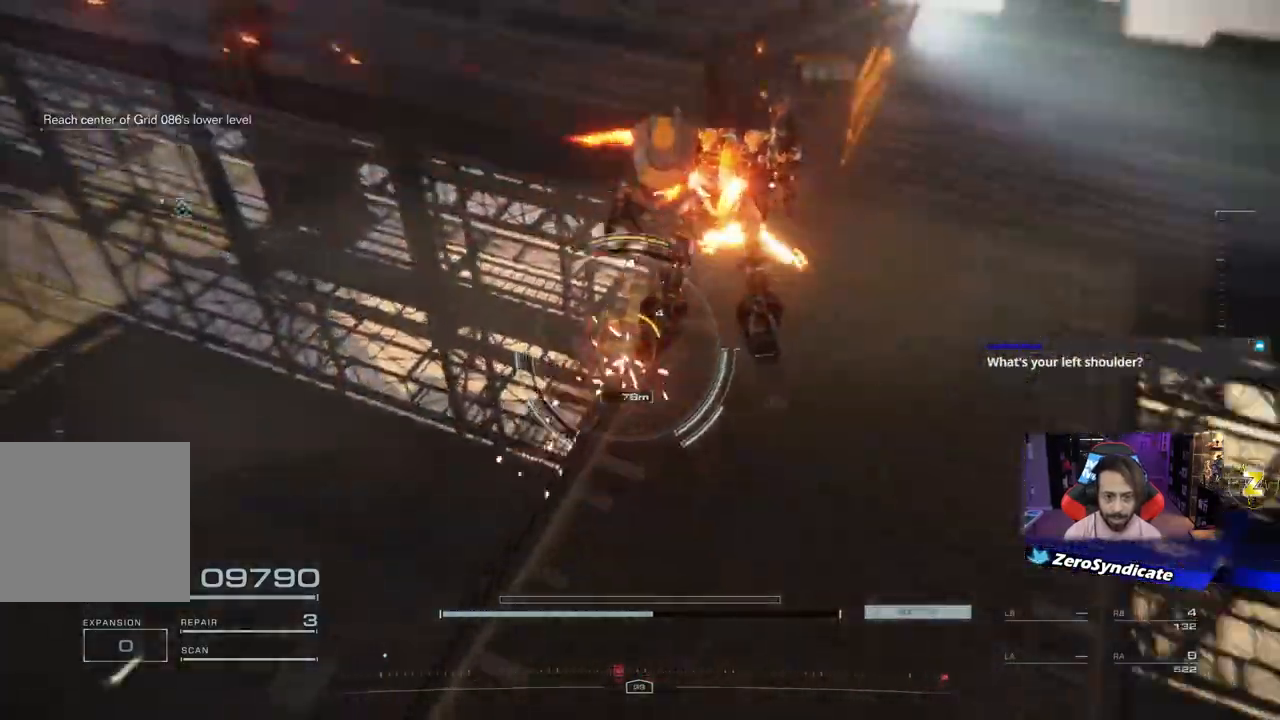
{"buttons": [], "left_stick": "up-right", "right_stick": "left", "events": [[350, "L1", "down"], [350, "R1", "up"], [500, "L1", "up"]]}
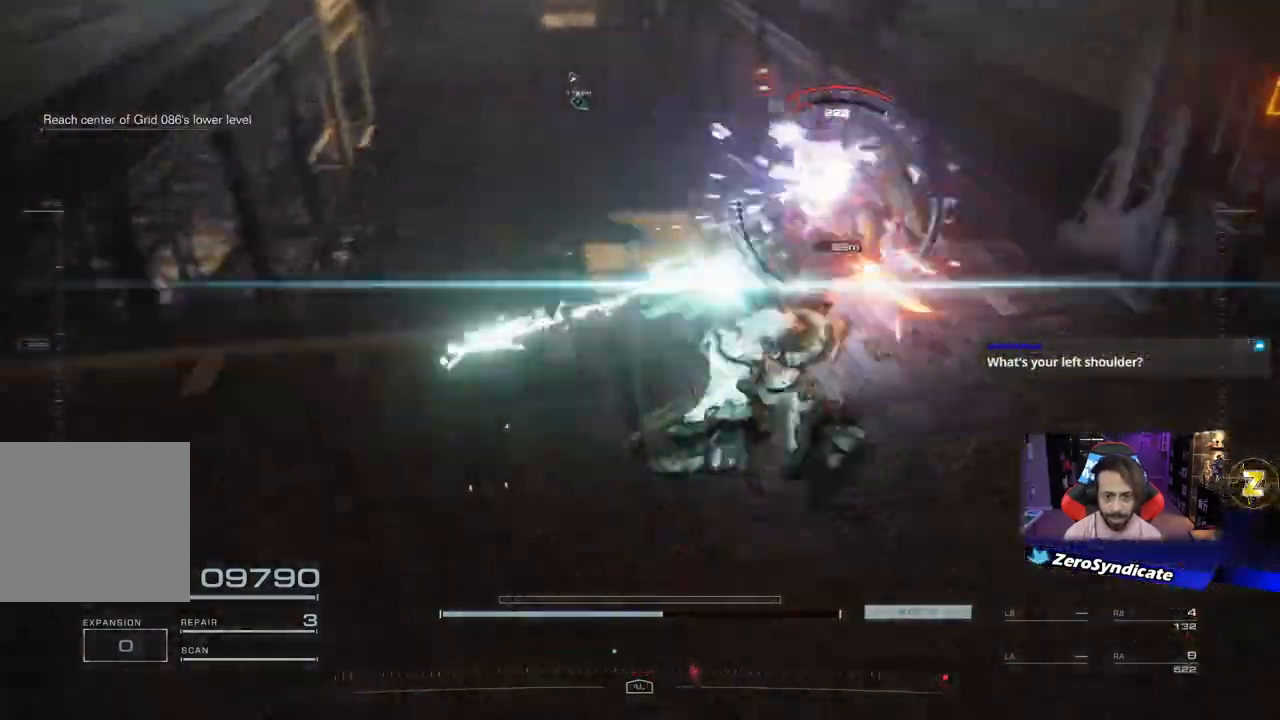
{"buttons": [], "left_stick": "right", "right_stick": "left", "events": [[500, "left_stick", "right"]]}
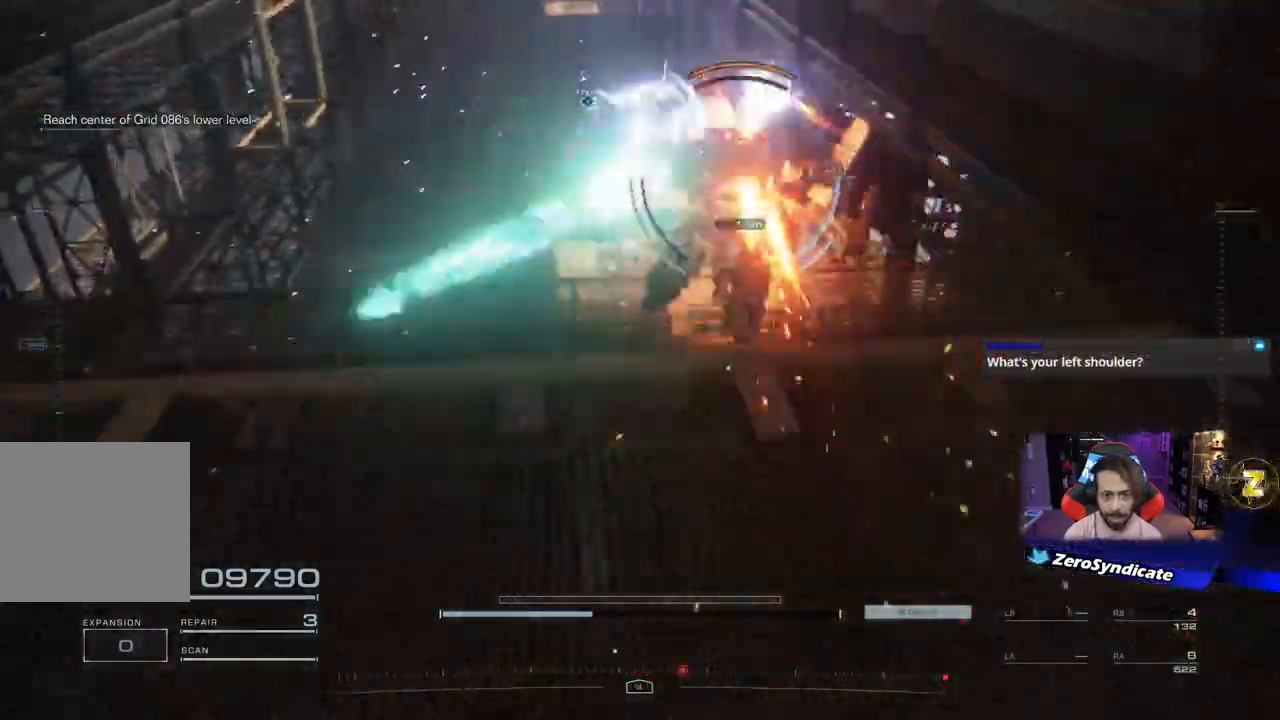
{"buttons": [], "left_stick": "up", "right_stick": "center", "events": [[67, "right_stick", "right"], [150, "right_stick", "center"], [217, "left_stick", "up"]]}
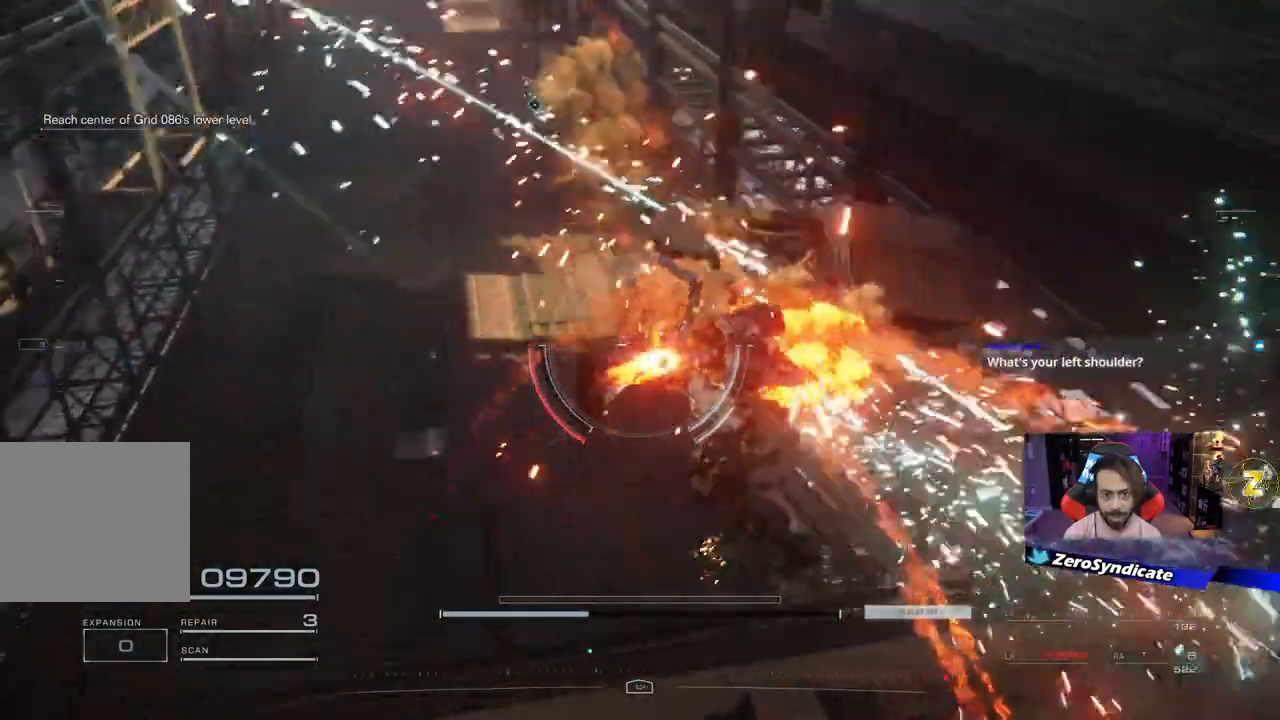
{"buttons": [], "left_stick": "up", "right_stick": "center", "events": [[33, "right_stick", "right"], [150, "R2", "down"], [183, "right_stick", "center"], [283, "R2", "up"], [400, "right_stick", "up"], [483, "right_stick", "center"]]}
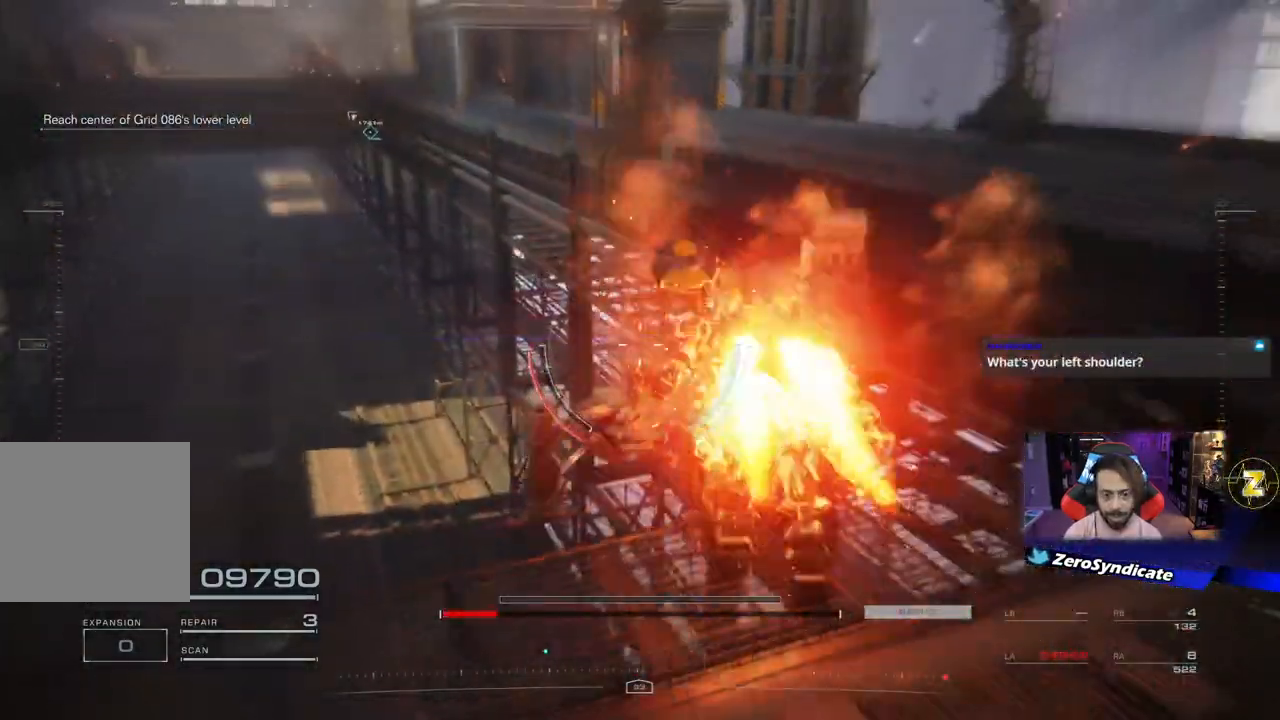
{"buttons": ["L2"], "left_stick": "up", "right_stick": "center", "events": [[283, "L2", "down"], [317, "right_stick", "up"], [483, "right_stick", "center"]]}
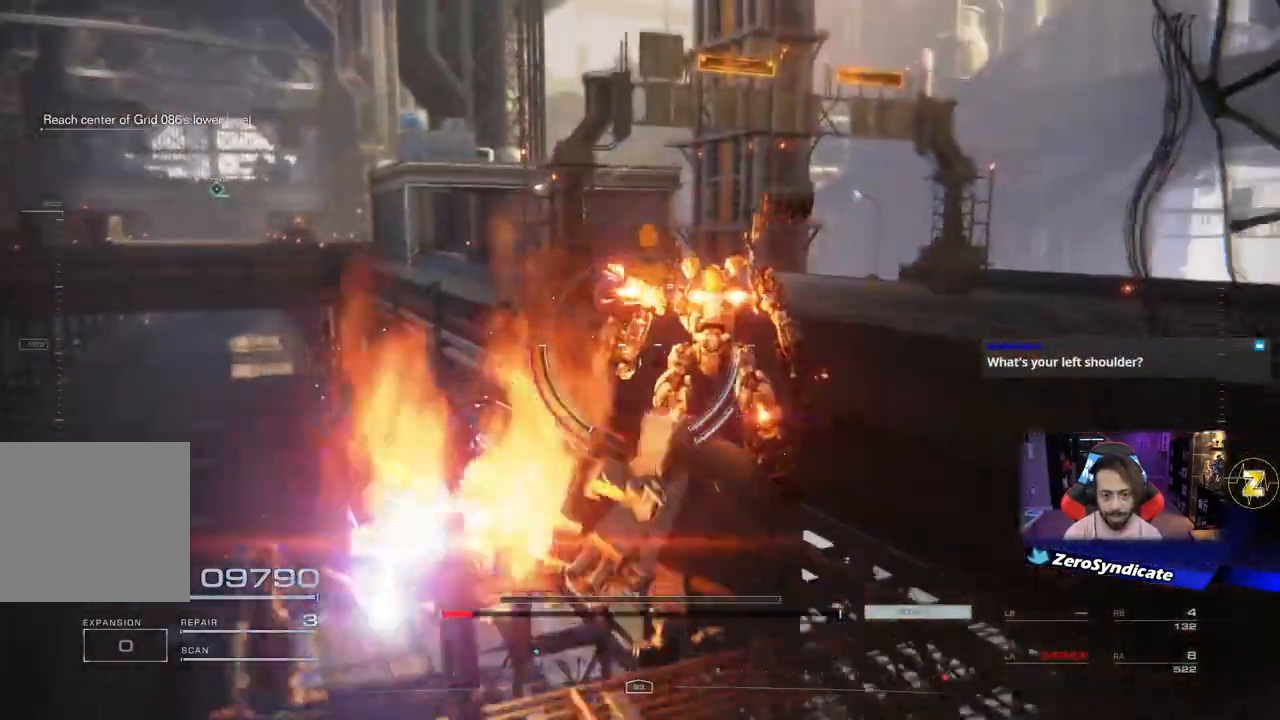
{"buttons": ["L2"], "left_stick": "up", "right_stick": "right", "events": [[150, "right_stick", "right"]]}
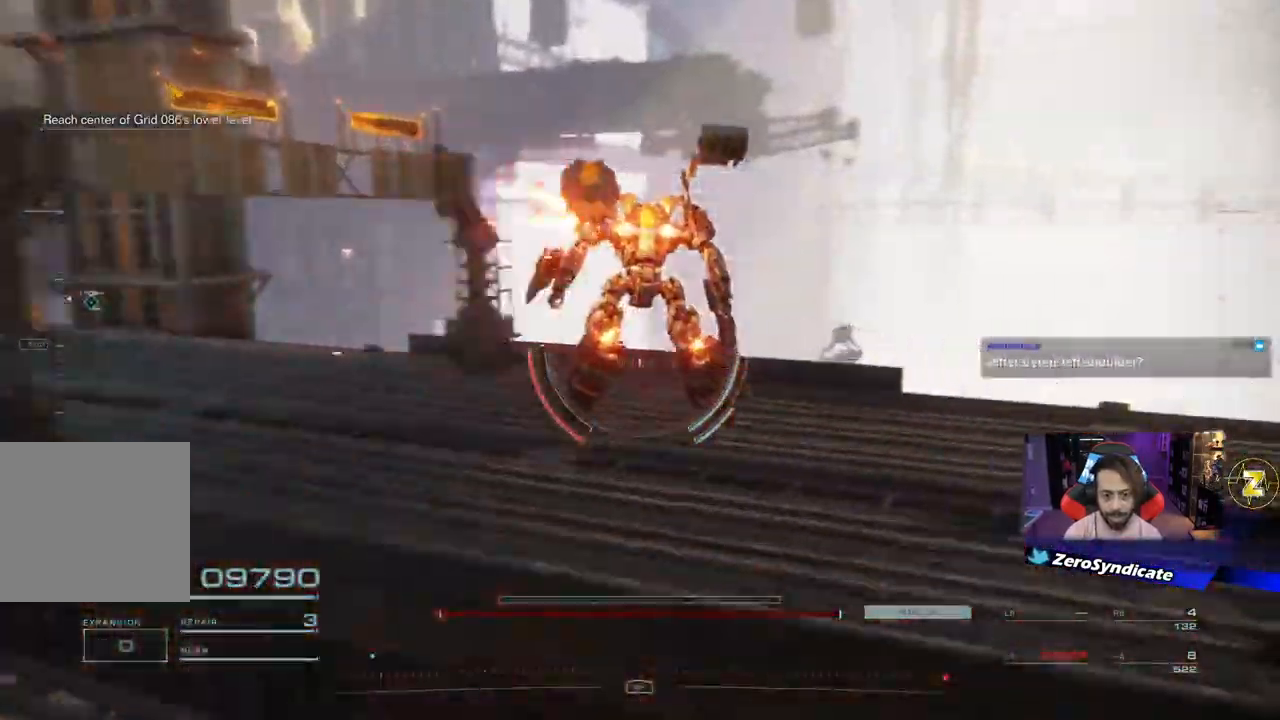
{"buttons": [], "left_stick": "up-right", "right_stick": "right", "events": [[17, "L2", "up"], [67, "left_stick", "up-right"]]}
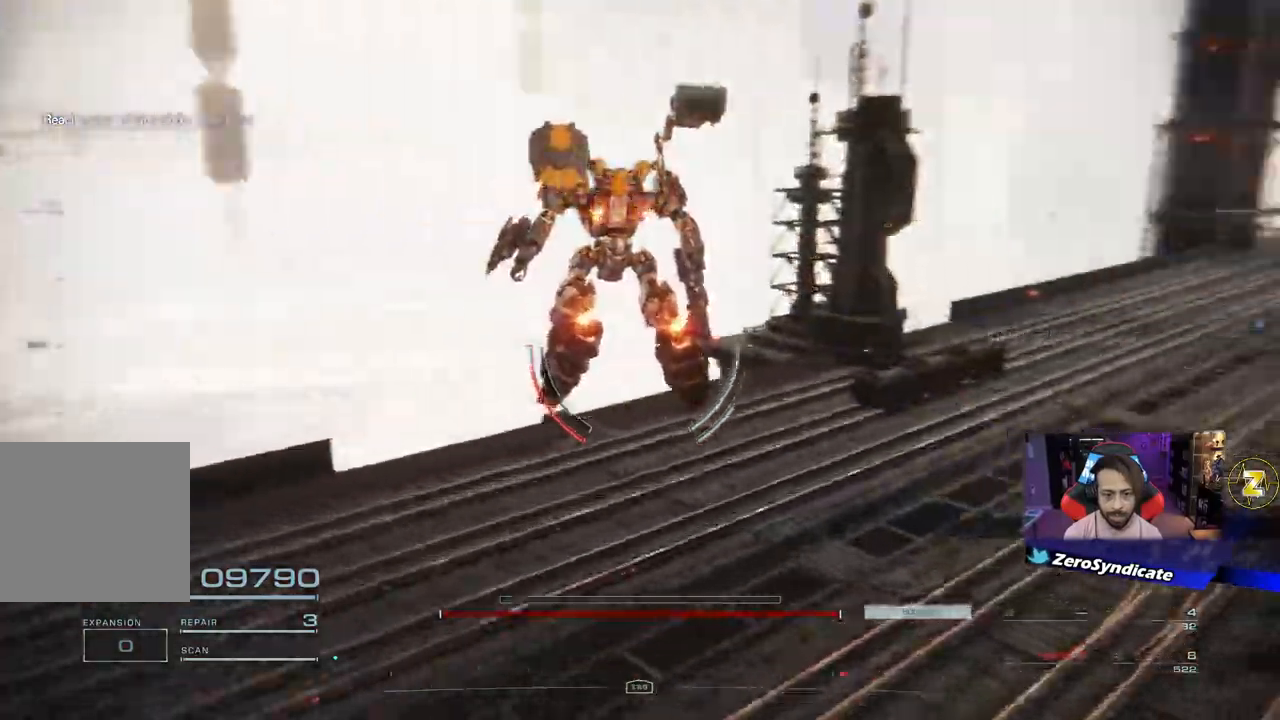
{"buttons": [], "left_stick": "up-right", "right_stick": "right", "events": []}
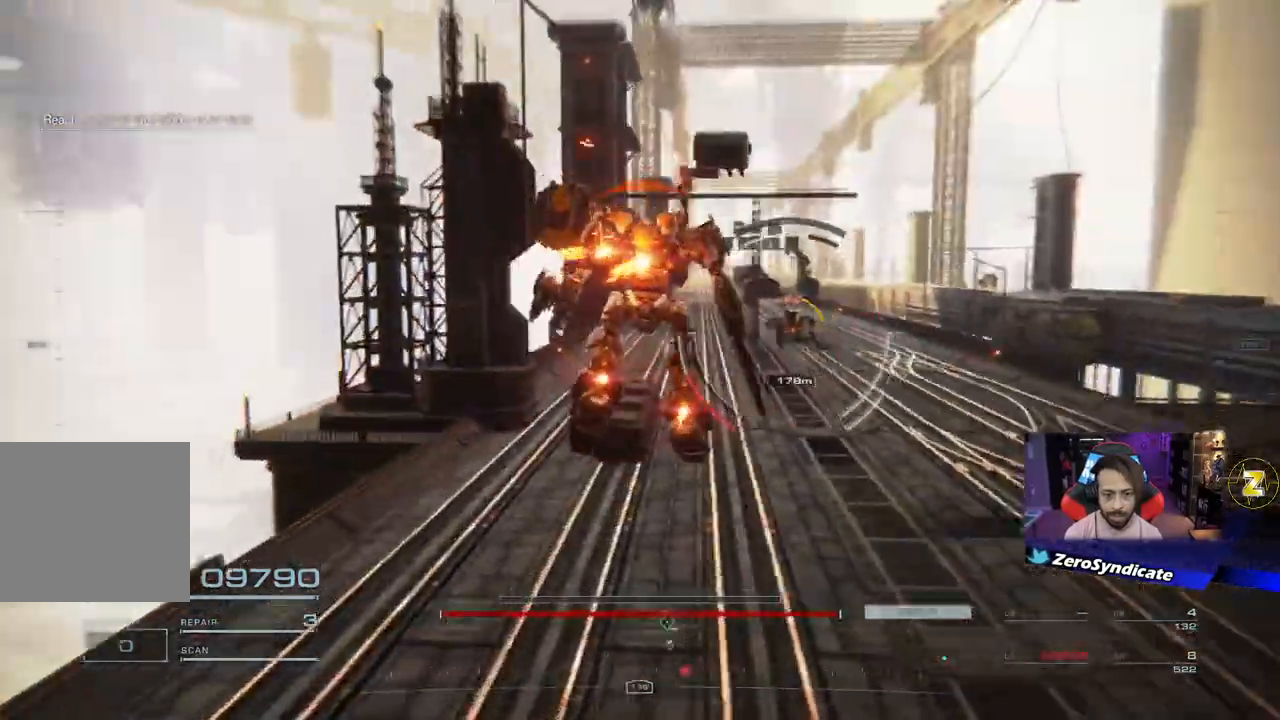
{"buttons": ["R1"], "left_stick": "up-right", "right_stick": "right", "events": [[83, "R1", "down"]]}
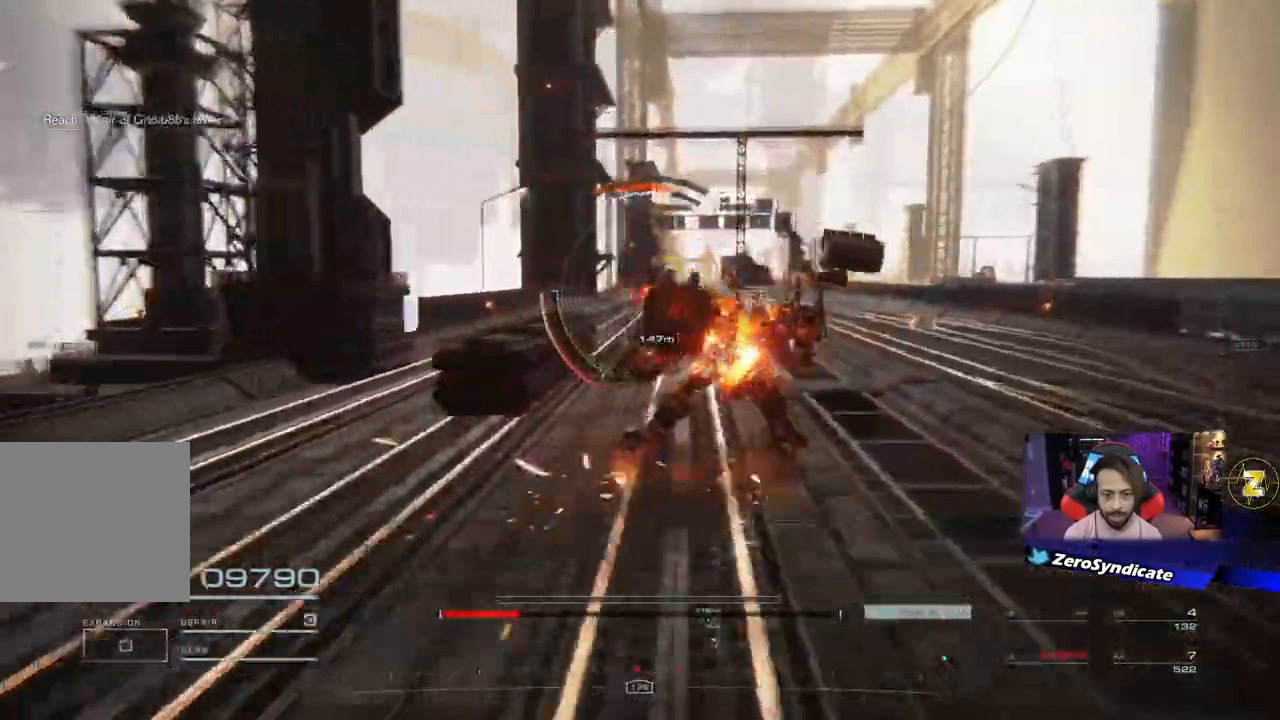
{"buttons": ["R1"], "left_stick": "up-right", "right_stick": "right", "events": []}
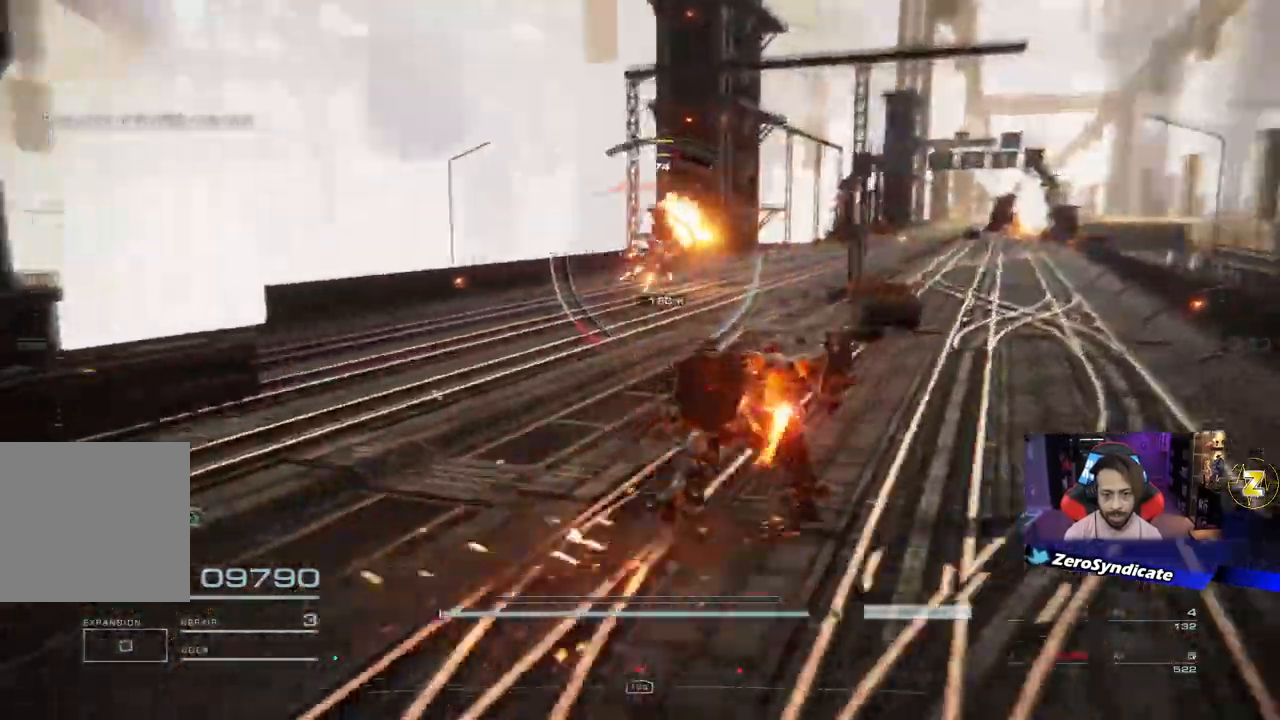
{"buttons": ["R1"], "left_stick": "up-left", "right_stick": "right", "events": [[200, "left_stick", "up"], [417, "left_stick", "up-left"]]}
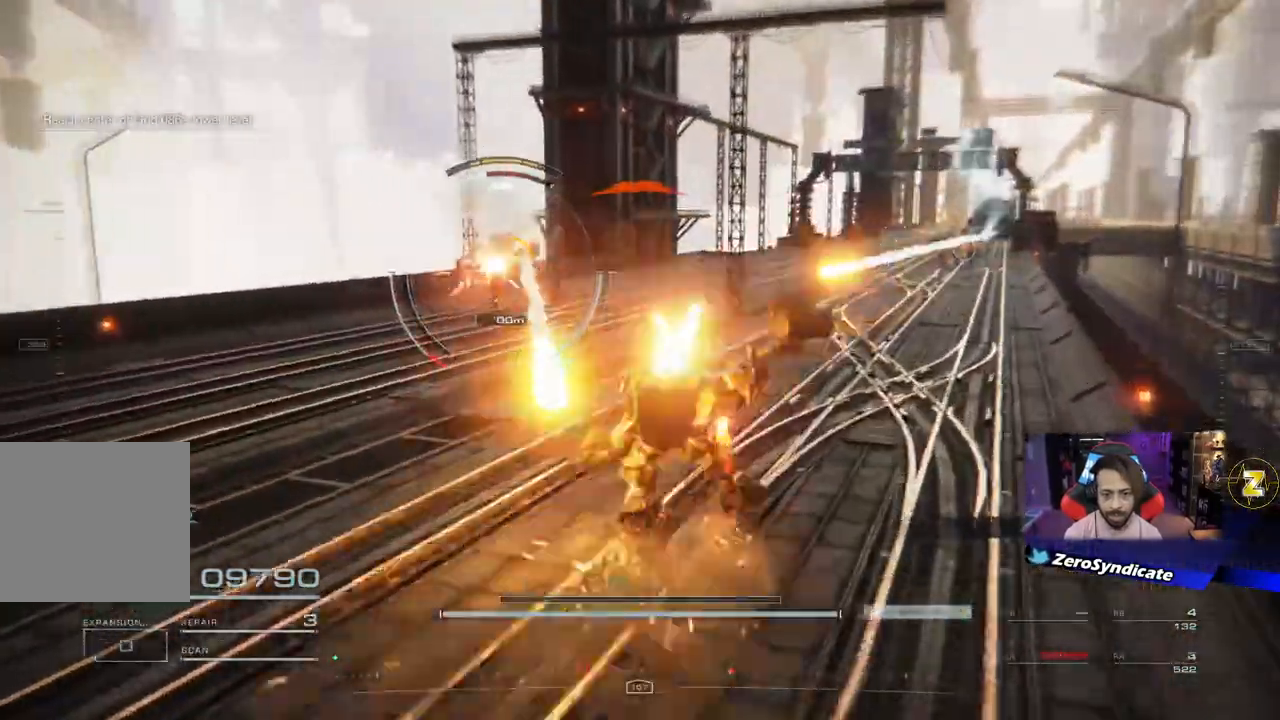
{"buttons": ["R1"], "left_stick": "up-left", "right_stick": "center", "events": [[200, "right_stick", "center"]]}
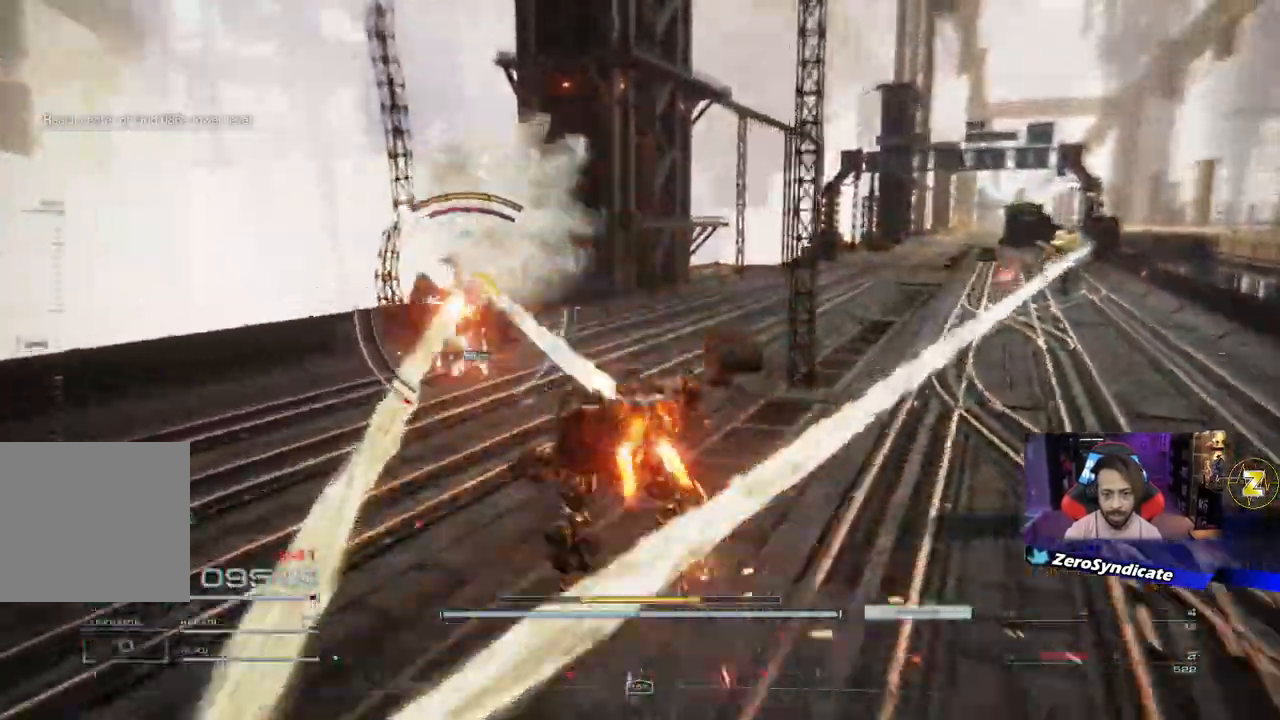
{"buttons": ["R1"], "left_stick": "up", "right_stick": "right", "events": [[17, "left_stick", "up"], [250, "right_stick", "right"]]}
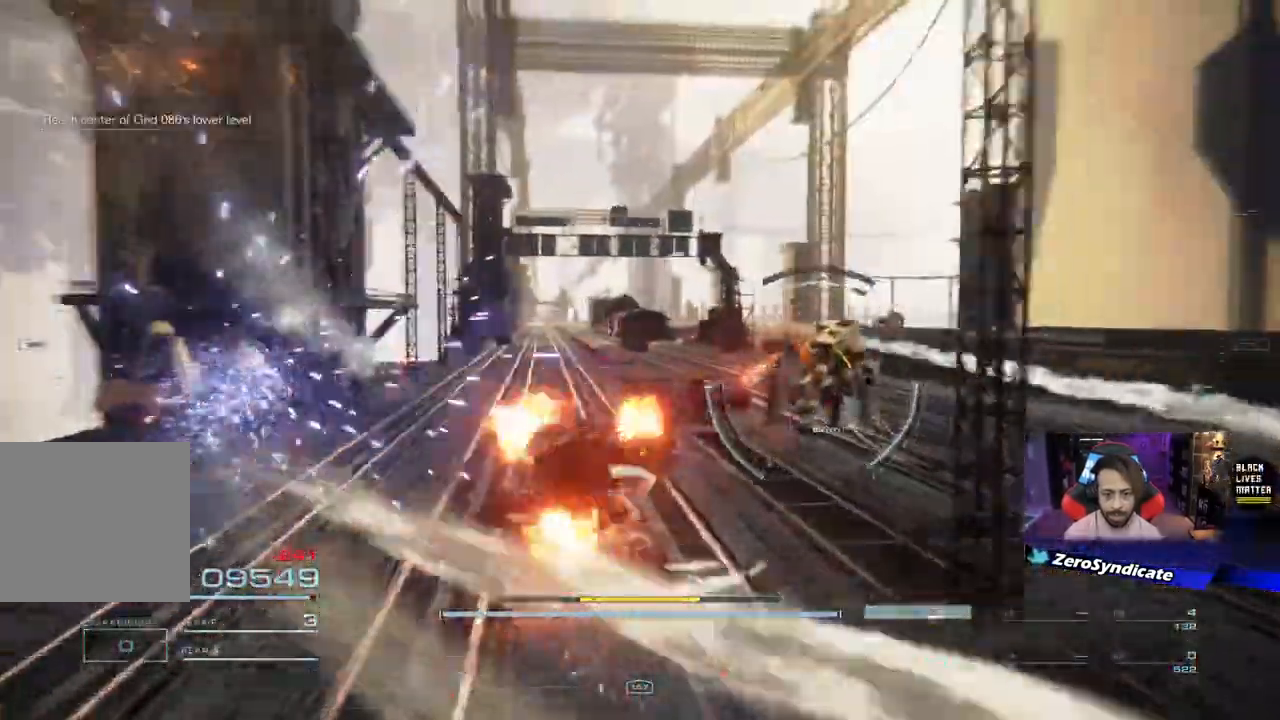
{"buttons": ["L2"], "left_stick": "up-left", "right_stick": "right"}
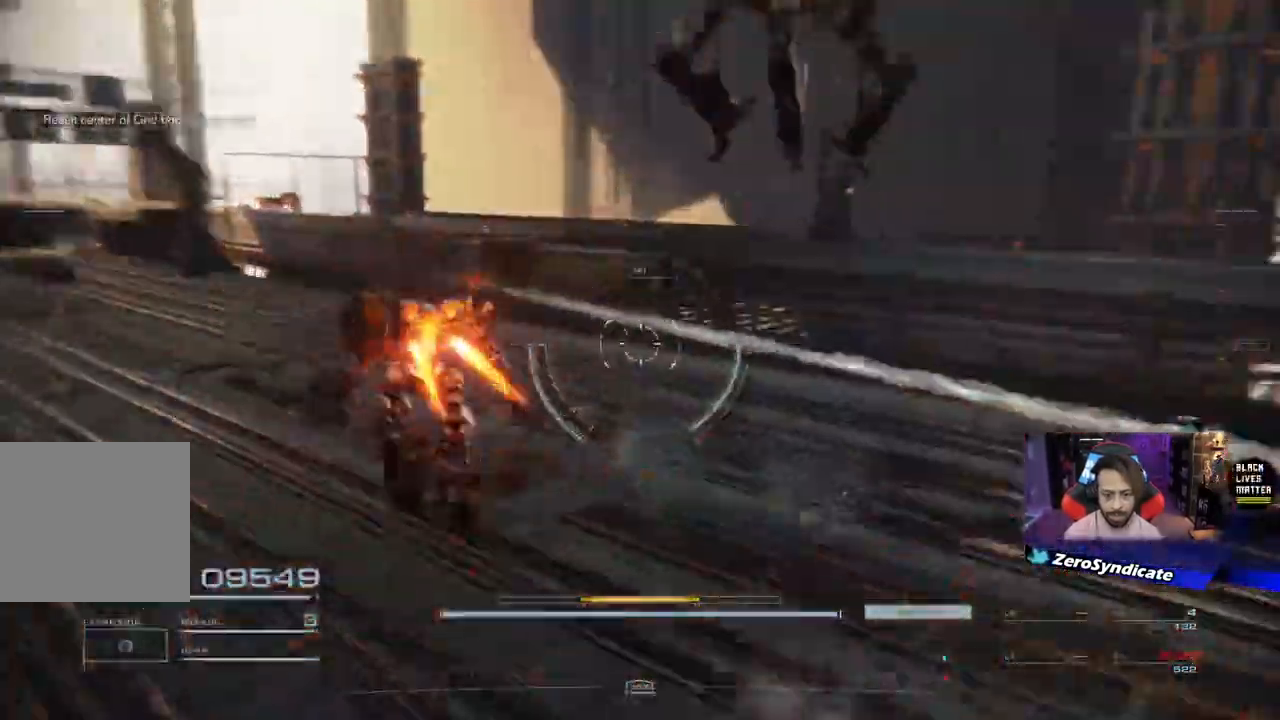
{"buttons": [], "left_stick": "down-left", "right_stick": "right", "events": [[100, "R2", "down"], [200, "L2", "up"], [233, "R2", "up"], [250, "left_stick", "left"], [450, "left_stick", "down-left"]]}
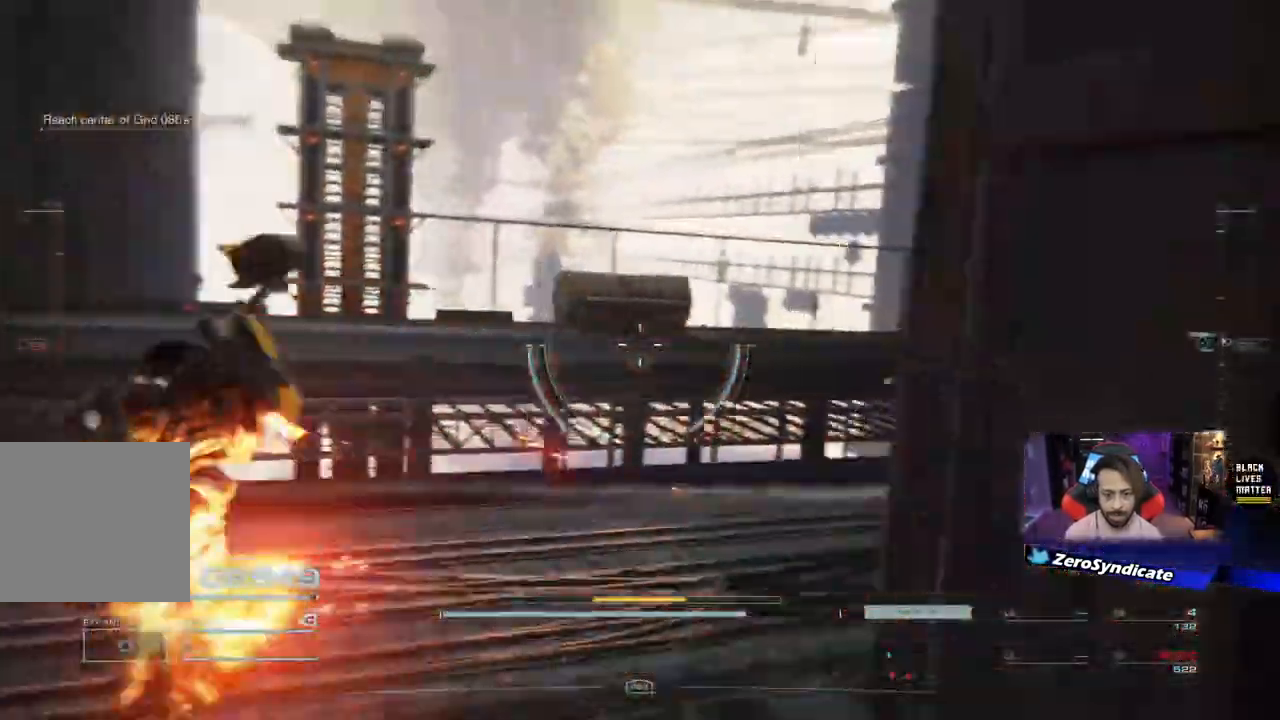
{"buttons": ["R1"], "left_stick": "down-left", "right_stick": "right", "events": [[283, "R1", "down"]]}
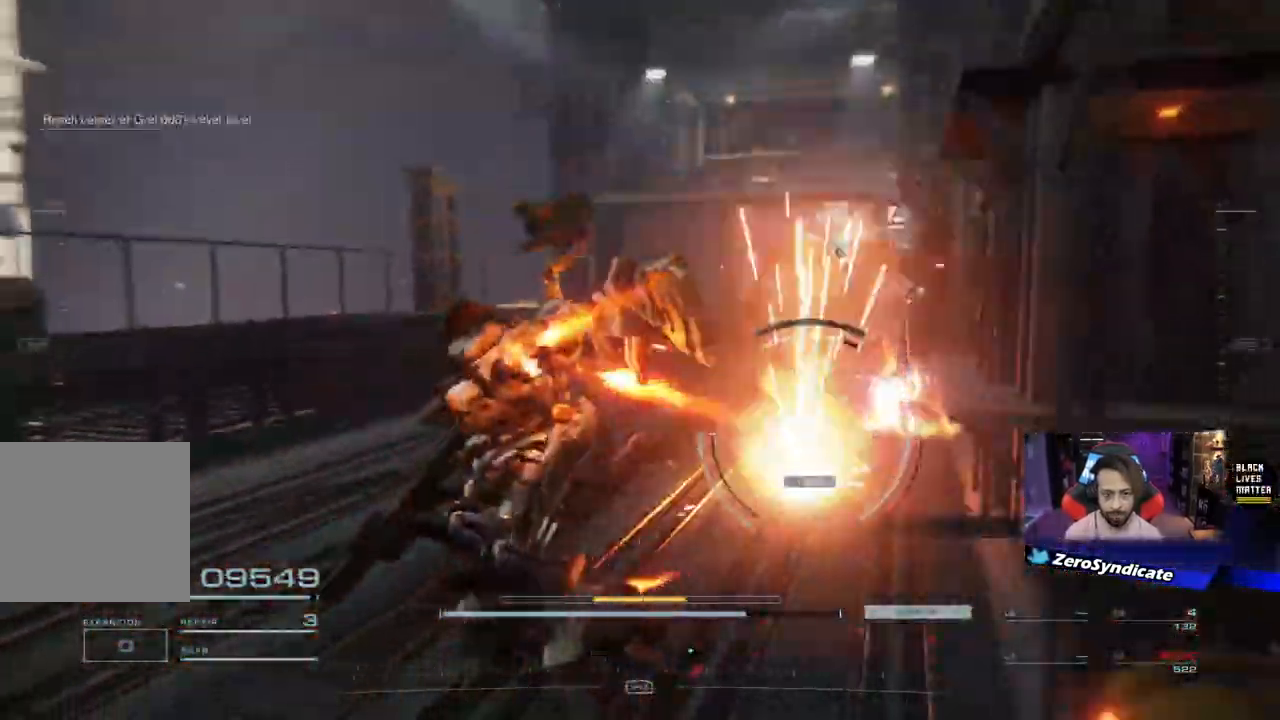
{"buttons": ["R1"], "left_stick": "down-left", "right_stick": "right", "events": []}
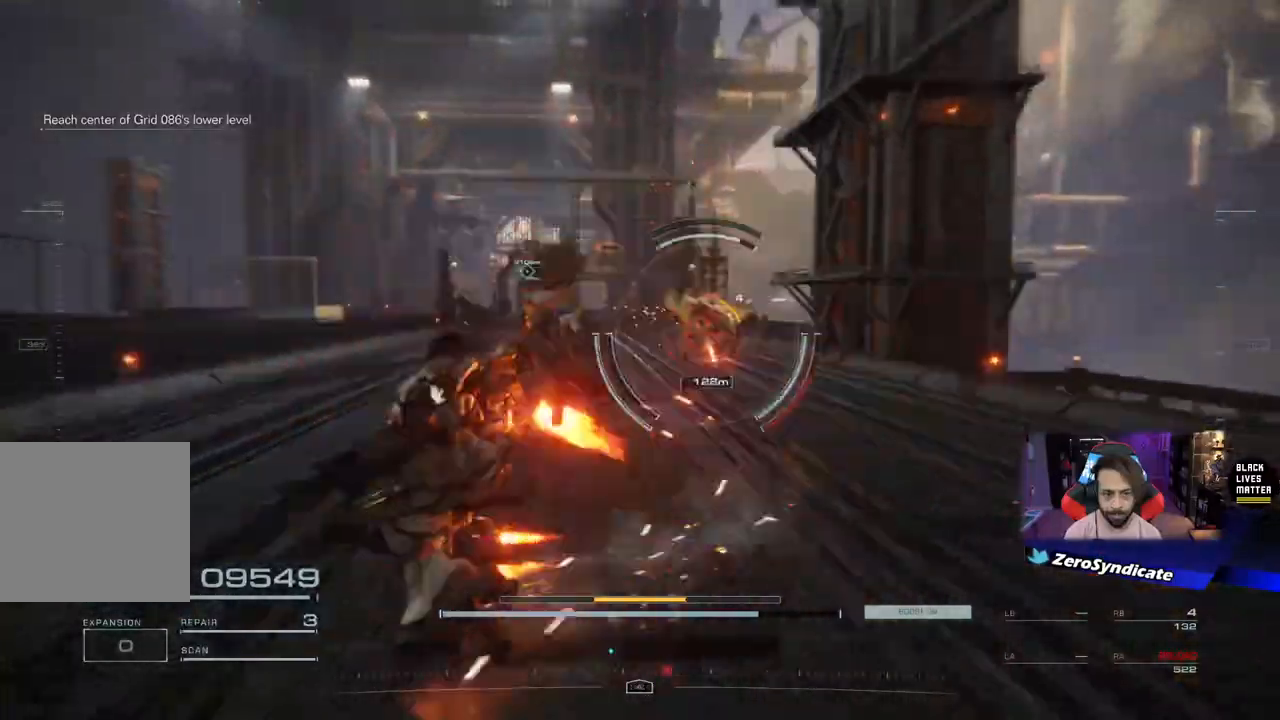
{"buttons": ["R1"], "left_stick": "right", "right_stick": "right", "events": [[200, "left_stick", "down-right"], [250, "left_stick", "right"]]}
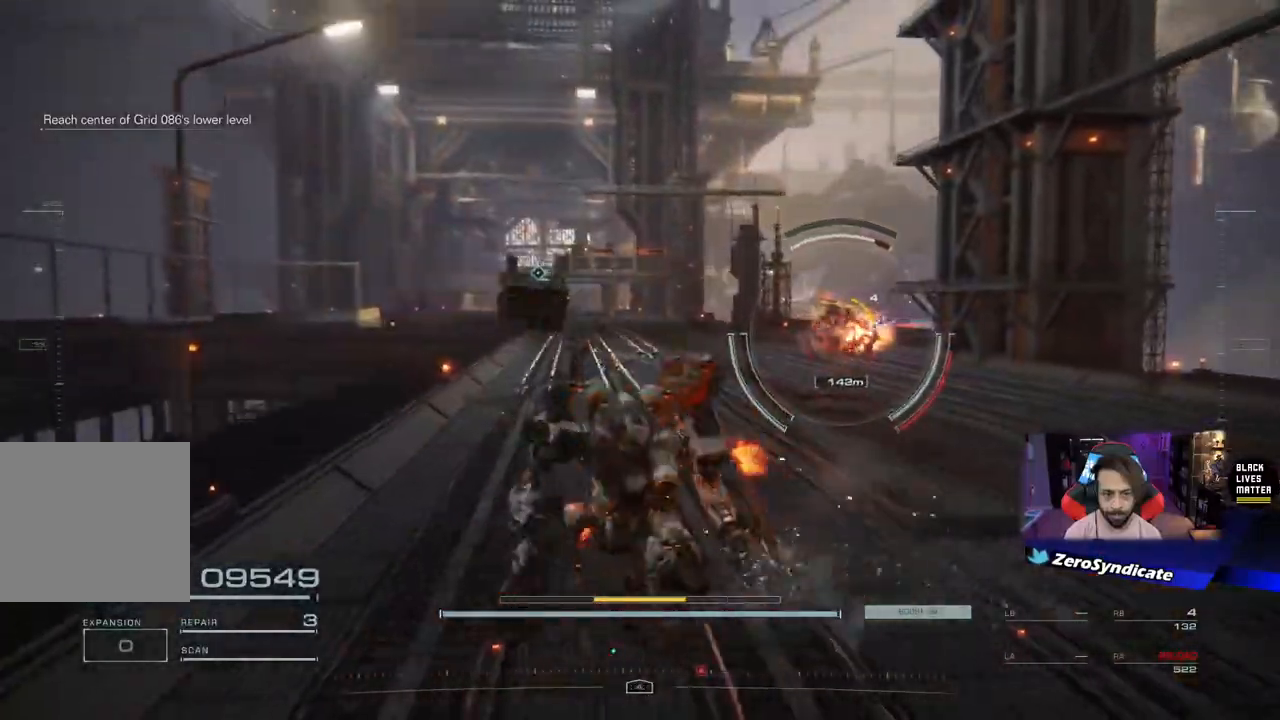
{"buttons": ["R1"], "left_stick": "right", "right_stick": "right", "events": [[367, "Y", "down"], [483, "Y", "up"]]}
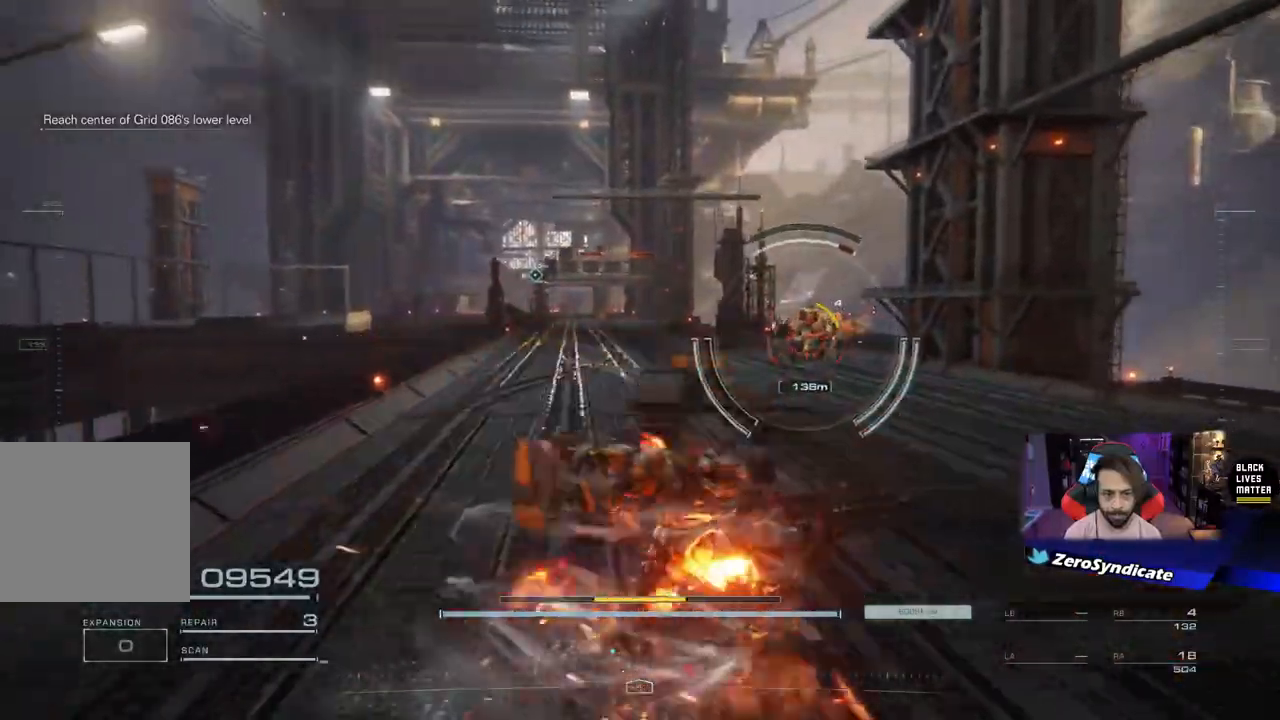
{"buttons": [], "left_stick": "up", "right_stick": "right", "events": [[33, "R1", "up"], [150, "left_stick", "up"]]}
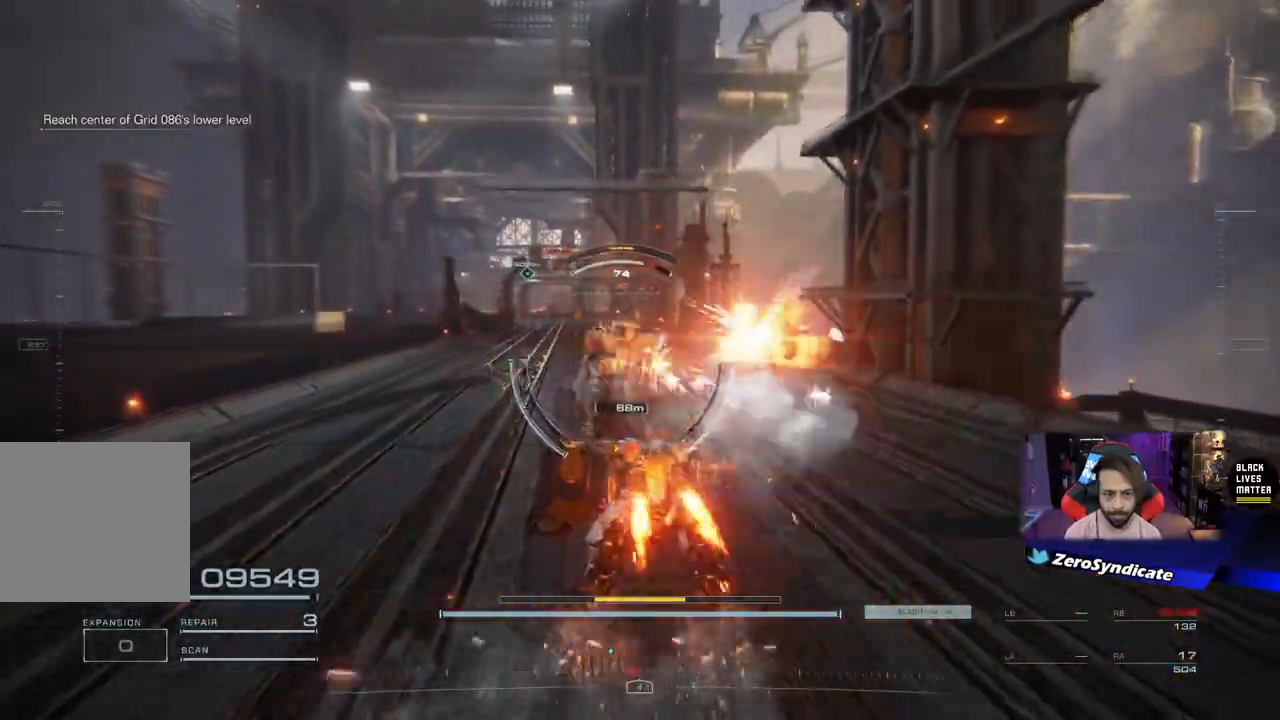
{"buttons": ["L2"], "left_stick": "up-right", "right_stick": "left", "events": [[100, "left_stick", "up-right"], [250, "L2", "down"], [500, "right_stick", "left"]]}
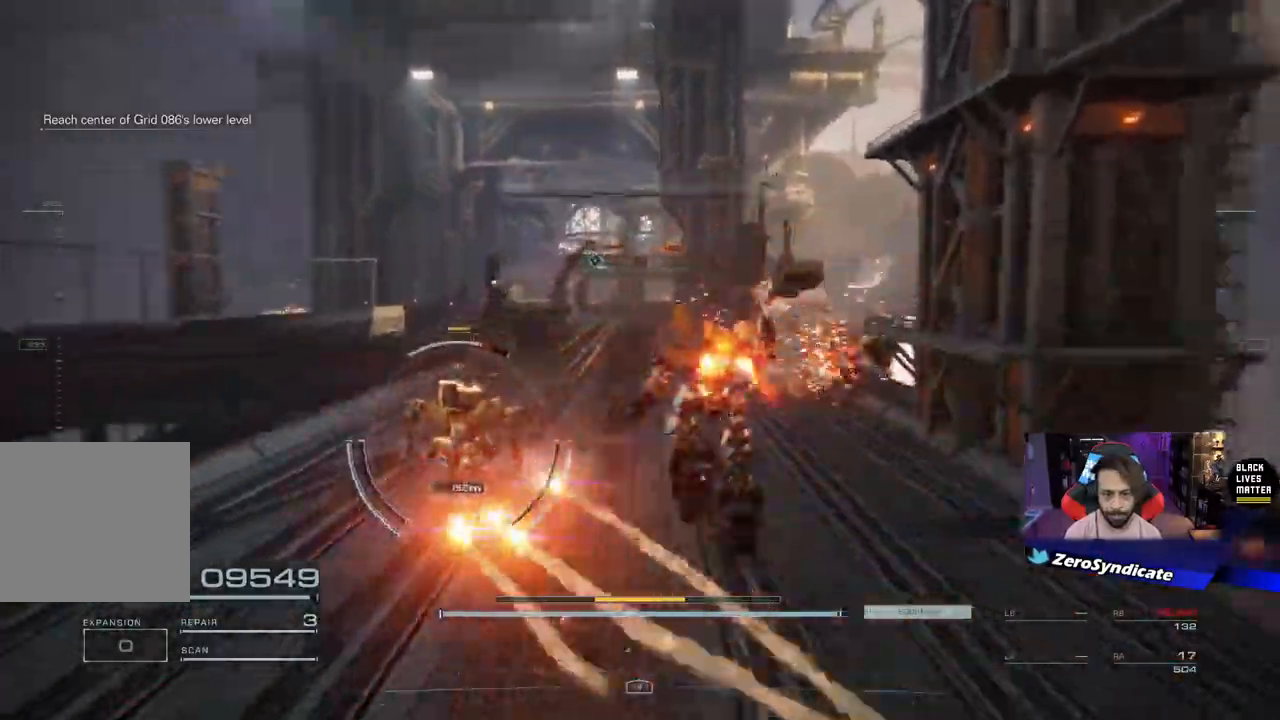
{"buttons": [], "left_stick": "up-right", "right_stick": "down-left", "events": [[67, "right_stick", "down-left"], [133, "left_stick", "up"], [333, "left_stick", "up-right"], [417, "L2", "up"]]}
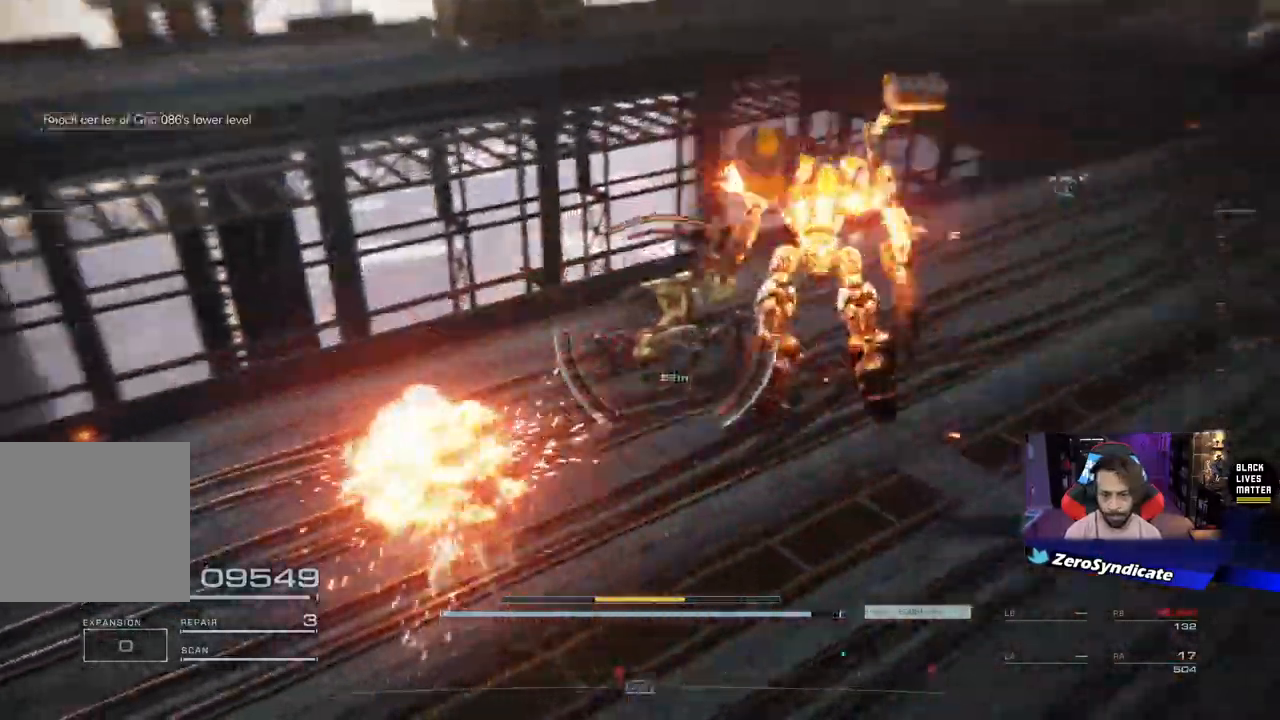
{"buttons": ["R1"], "left_stick": "right", "right_stick": "down-left", "events": [[17, "R1", "down"], [400, "left_stick", "right"]]}
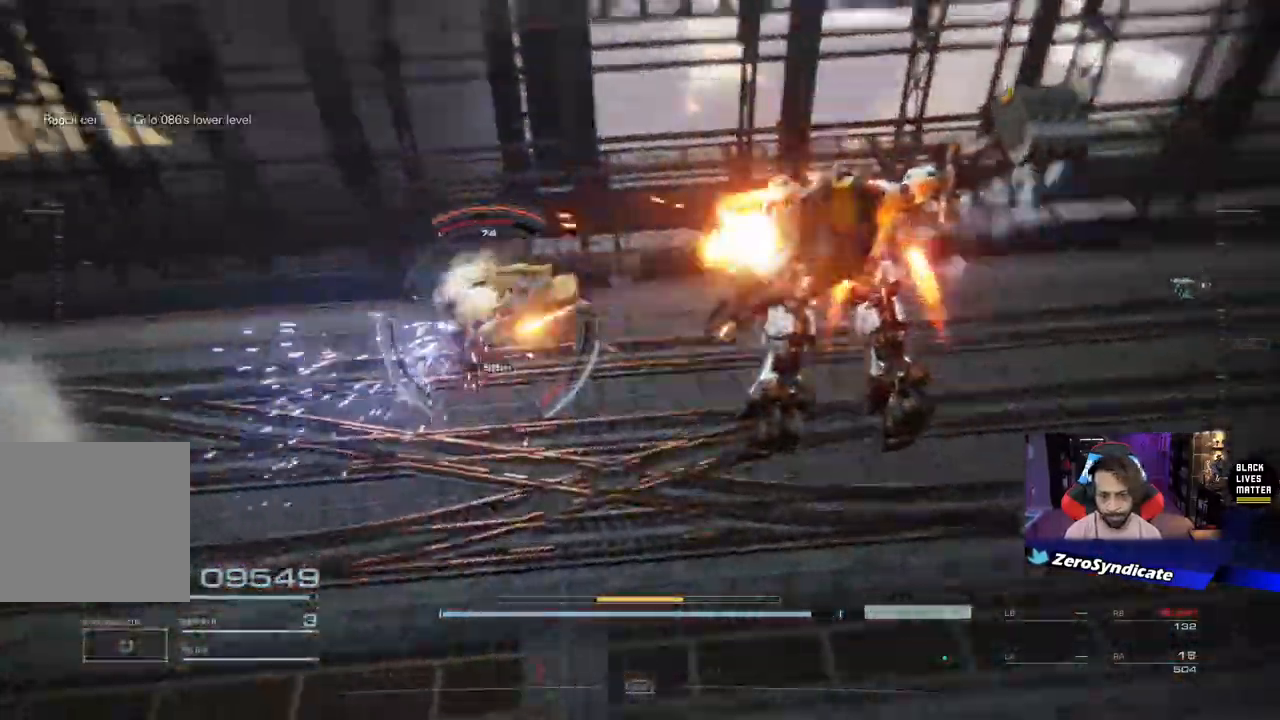
{"buttons": ["R1"], "left_stick": "down-right", "right_stick": "left", "events": [[117, "right_stick", "left"], [300, "left_stick", "down-right"]]}
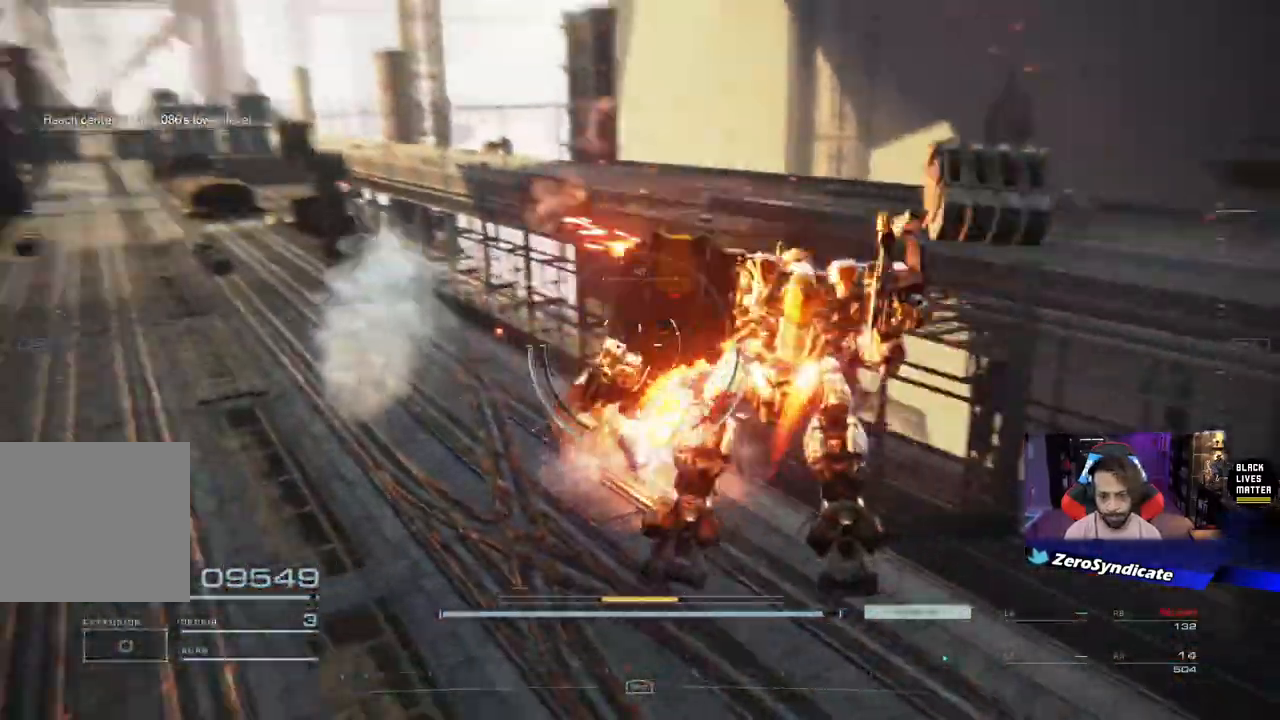
{"buttons": [], "left_stick": "down-right", "right_stick": "left", "events": [[450, "R1", "up"]]}